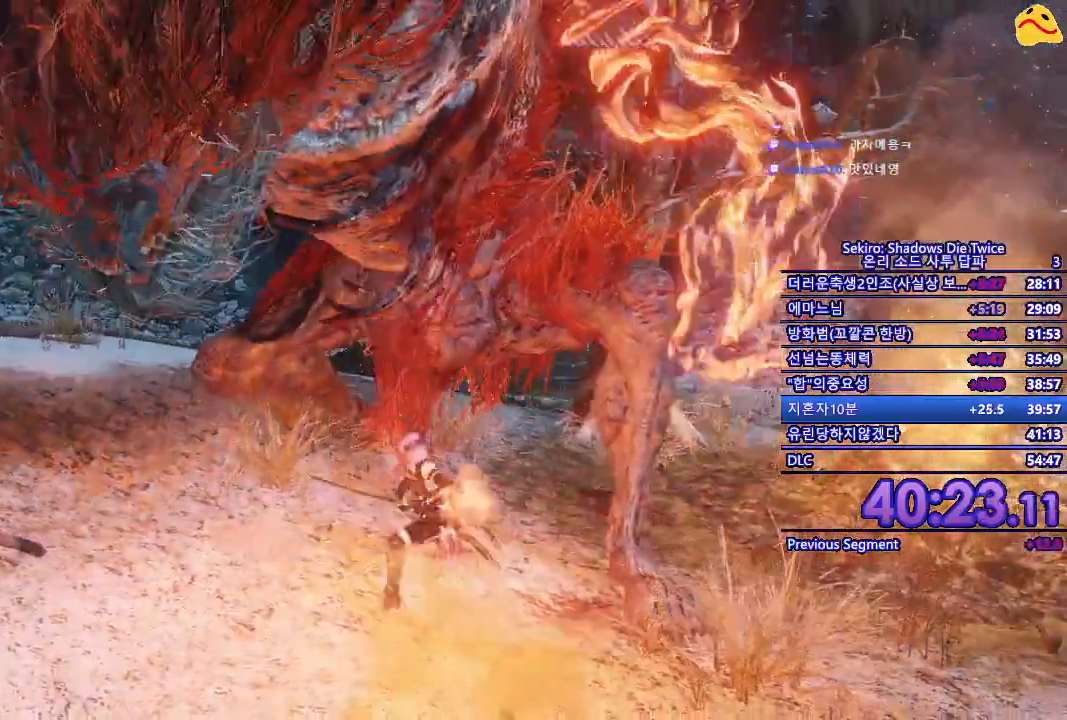
Gameplay with a controller (Xbox layout); each line is a JSON object with the inputs held at the frame after it. "events" lists button and stick changes between this image and that frame as [ms after this image, input, new state], when the widget could be followed in between.
{"buttons": ["R1"], "left_stick": "center", "right_stick": "center", "events": [[350, "R1", "down"]]}
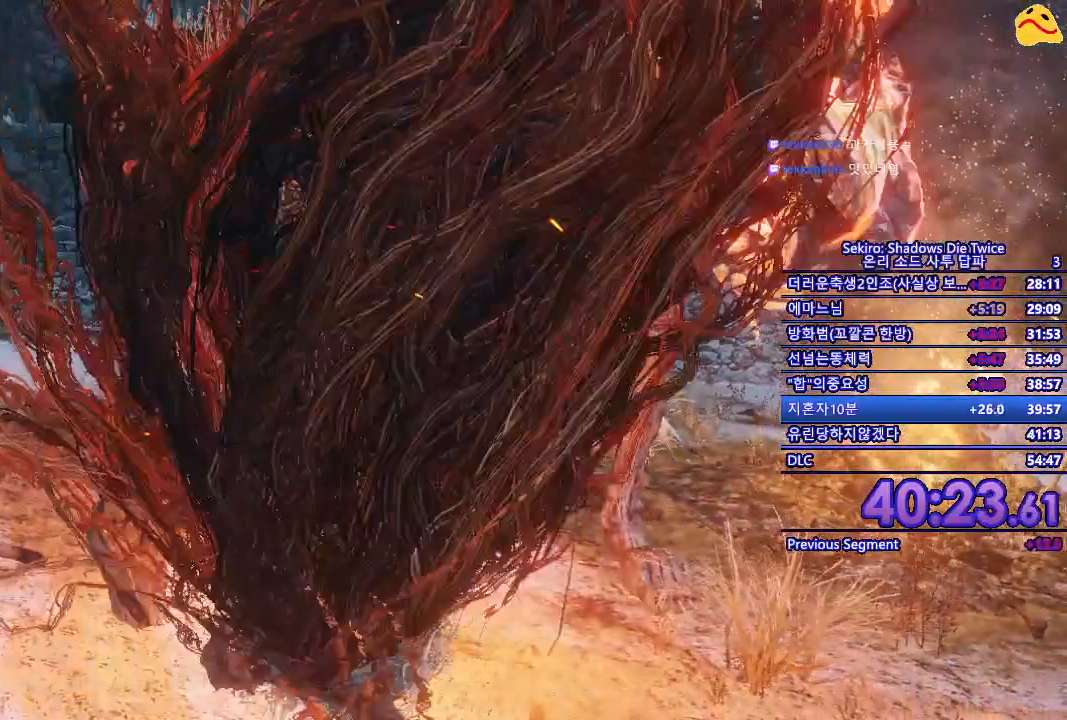
{"buttons": [], "left_stick": "center", "right_stick": "center", "events": [[83, "R1", "up"]]}
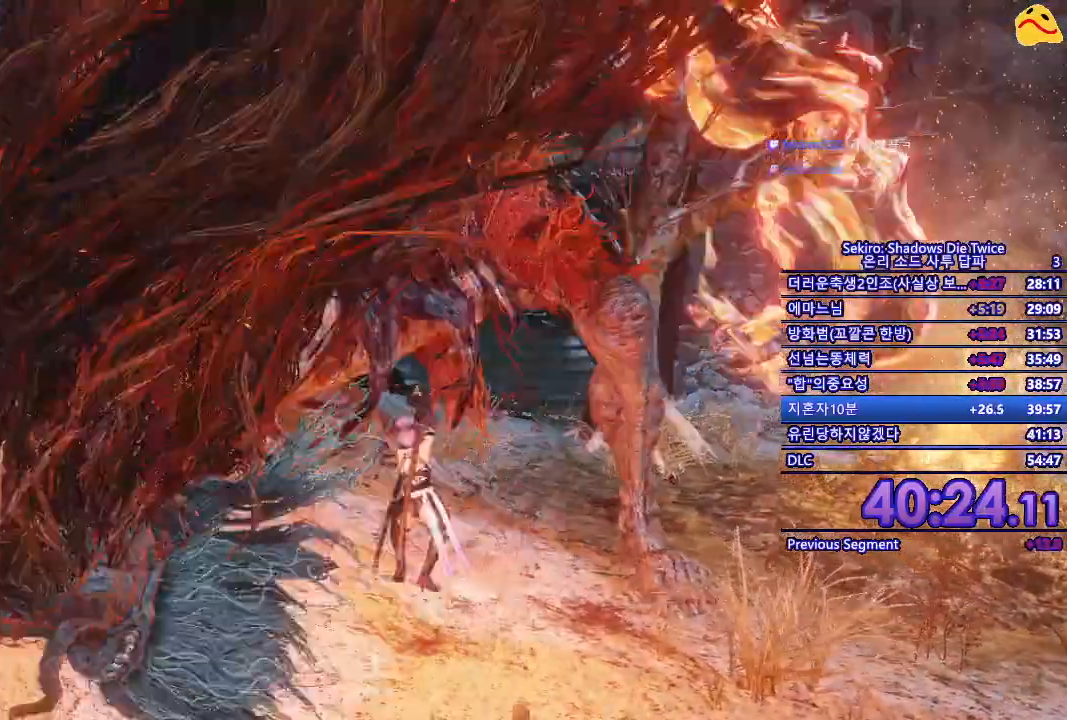
{"buttons": [], "left_stick": "down-left", "right_stick": "center", "events": [[500, "left_stick", "down-left"]]}
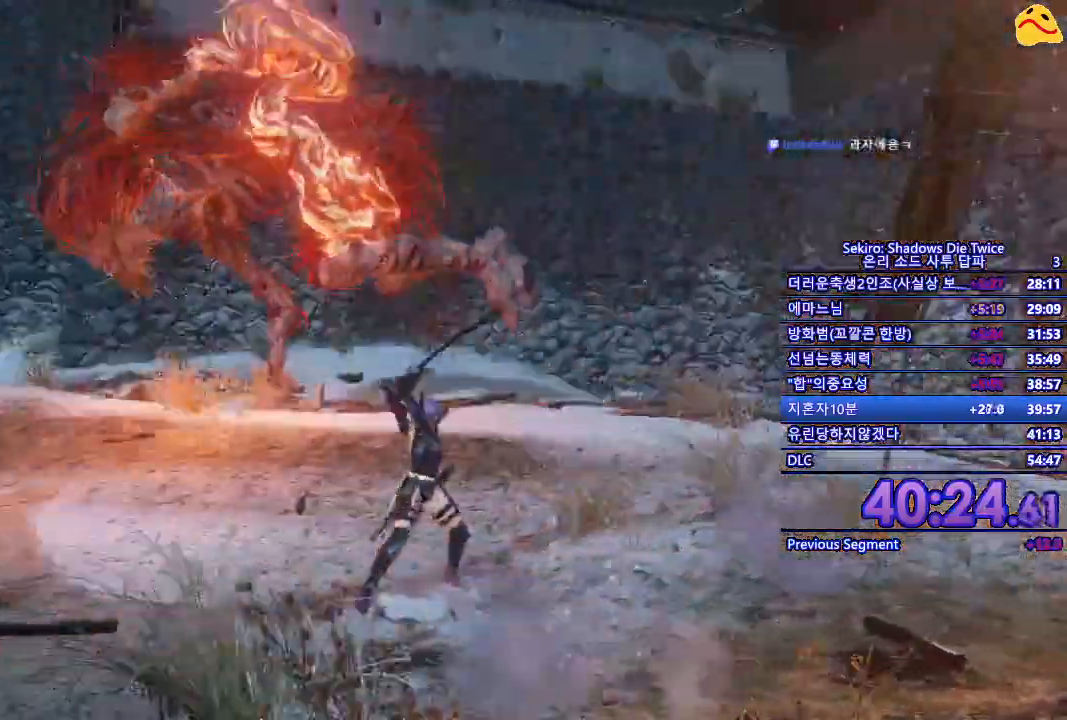
{"buttons": ["B"], "left_stick": "down-left", "right_stick": "center", "events": [[200, "B", "down"]]}
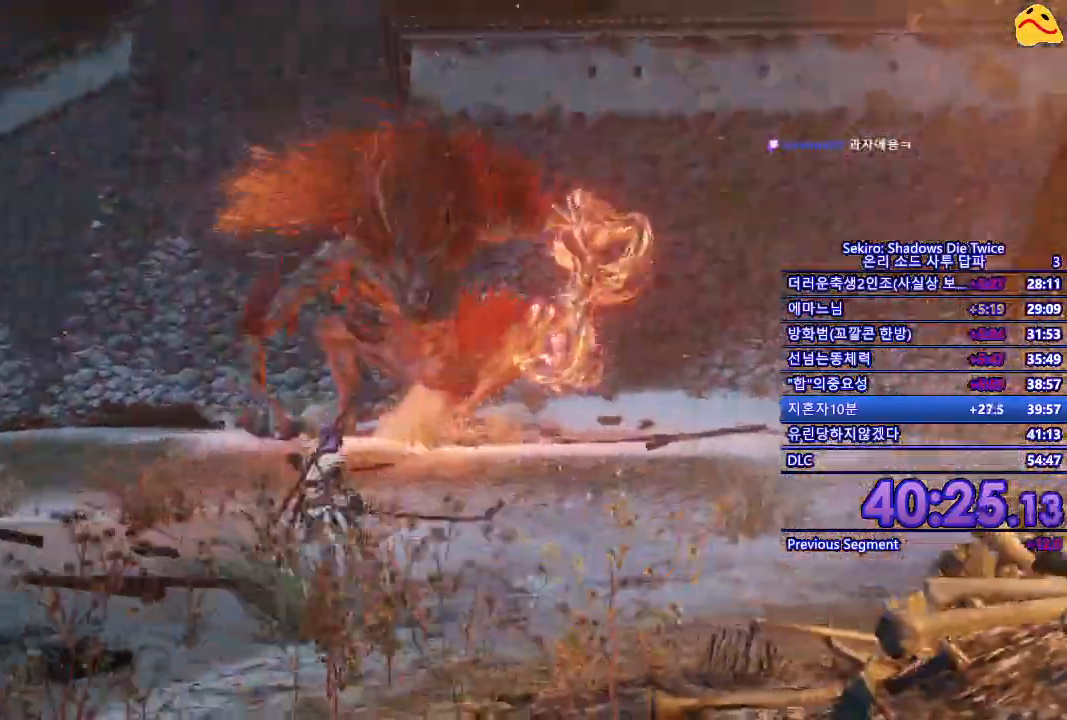
{"buttons": ["B"], "left_stick": "down-left", "right_stick": "center", "events": []}
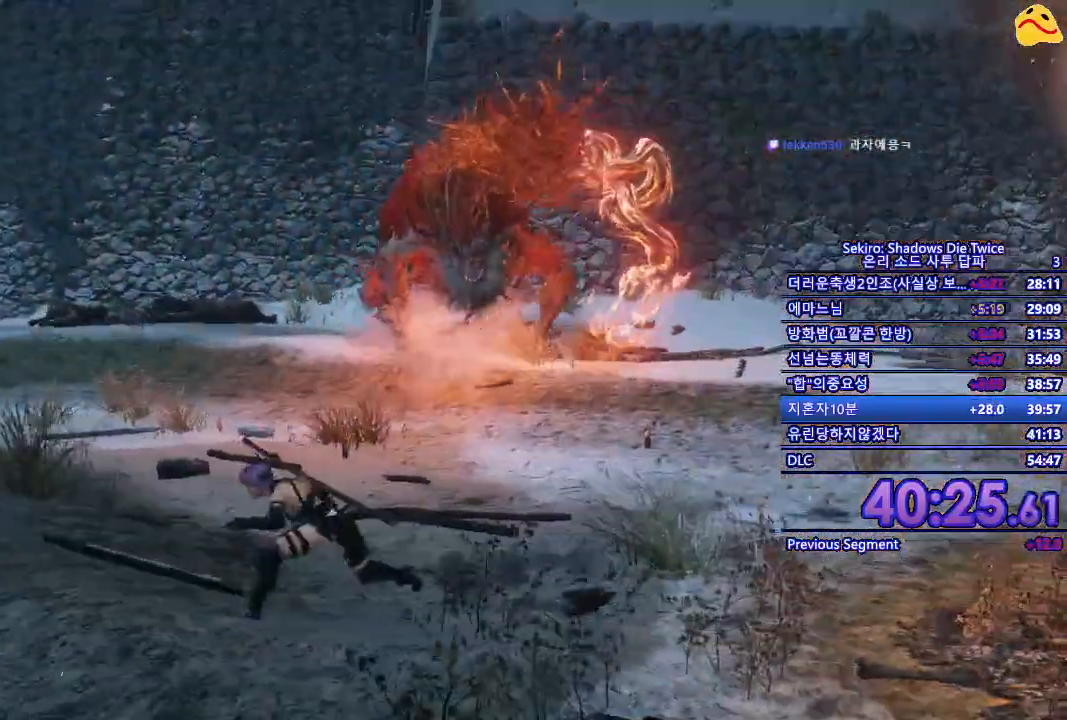
{"buttons": ["B"], "left_stick": "down-left", "right_stick": "center", "events": []}
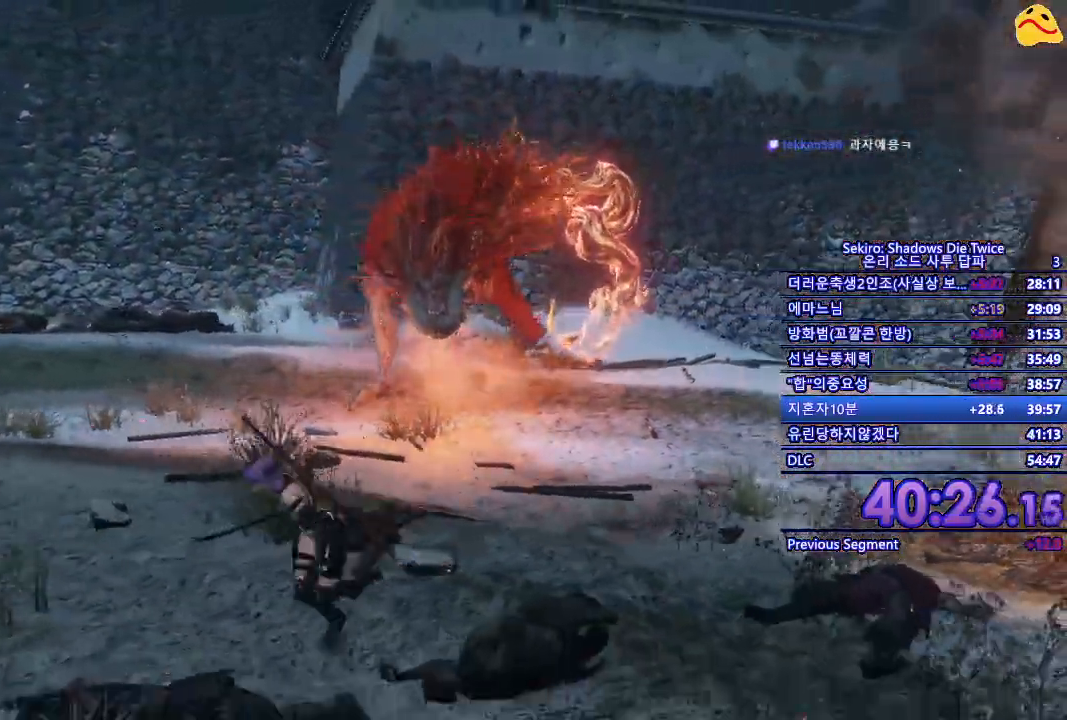
{"buttons": ["B"], "left_stick": "down-left", "right_stick": "center", "events": []}
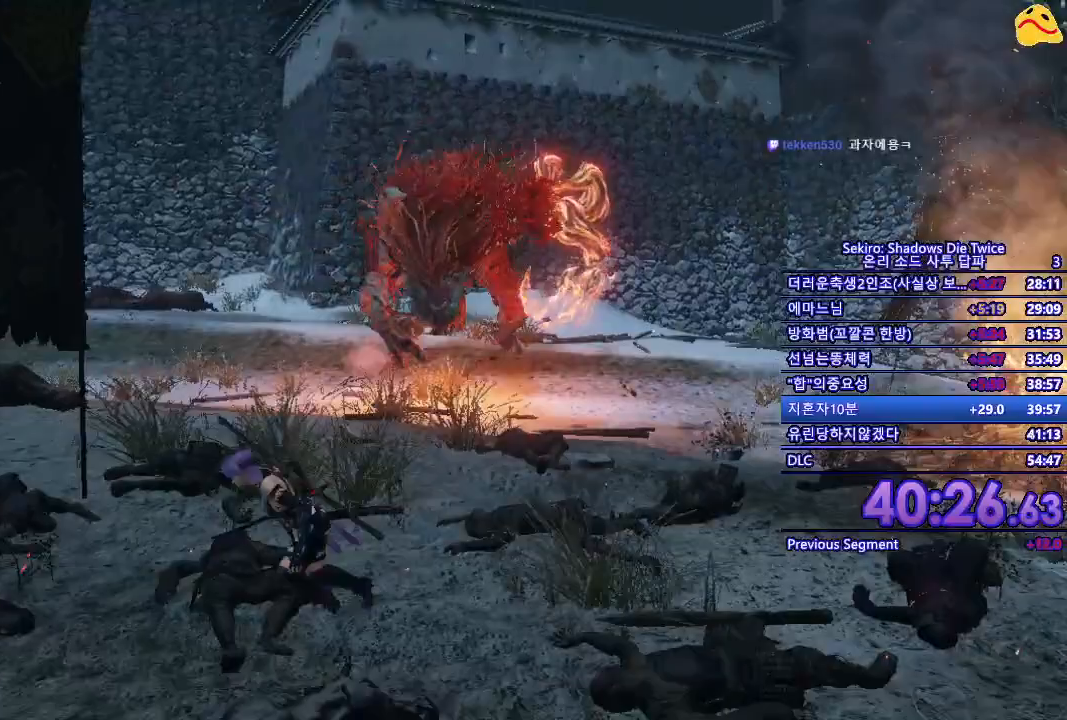
{"buttons": ["B"], "left_stick": "down-right", "right_stick": "center", "events": [[267, "left_stick", "down"], [450, "left_stick", "down-right"]]}
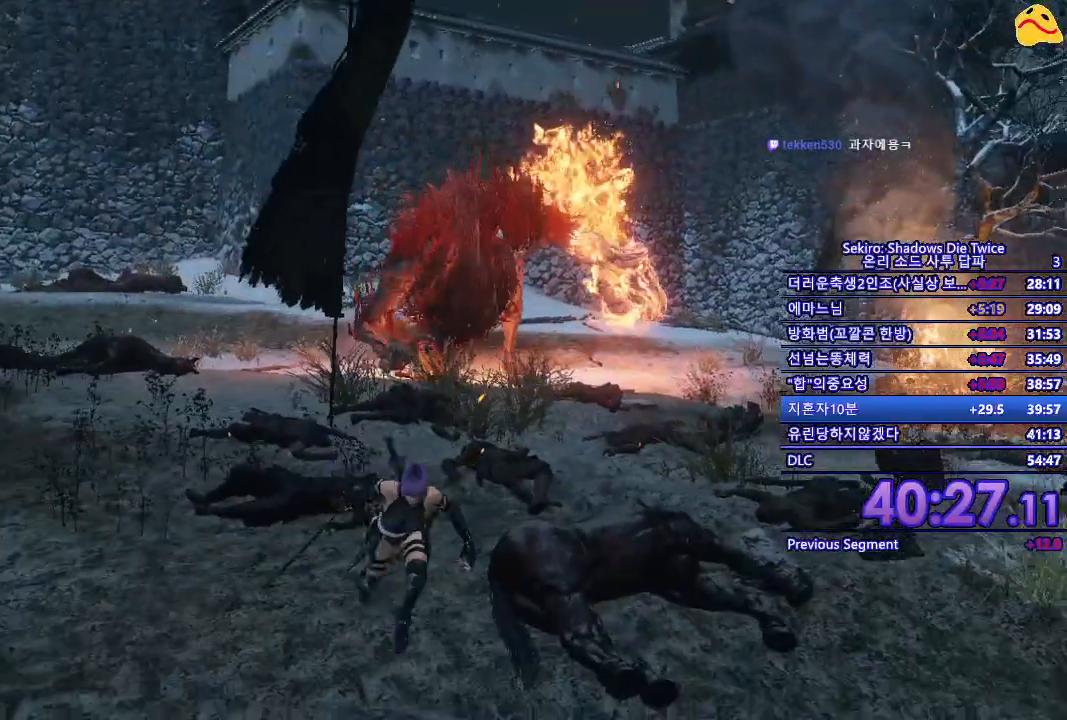
{"buttons": ["B"], "left_stick": "down", "right_stick": "center", "events": [[383, "left_stick", "down"]]}
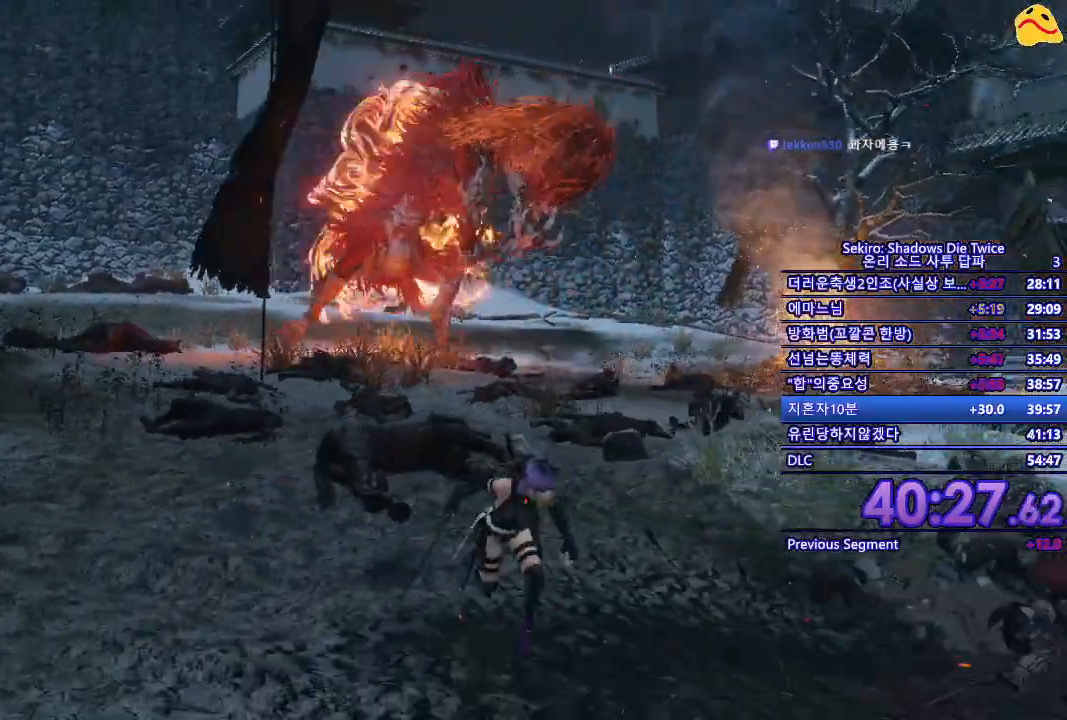
{"buttons": ["B"], "left_stick": "down-left", "right_stick": "center", "events": [[200, "left_stick", "down-left"]]}
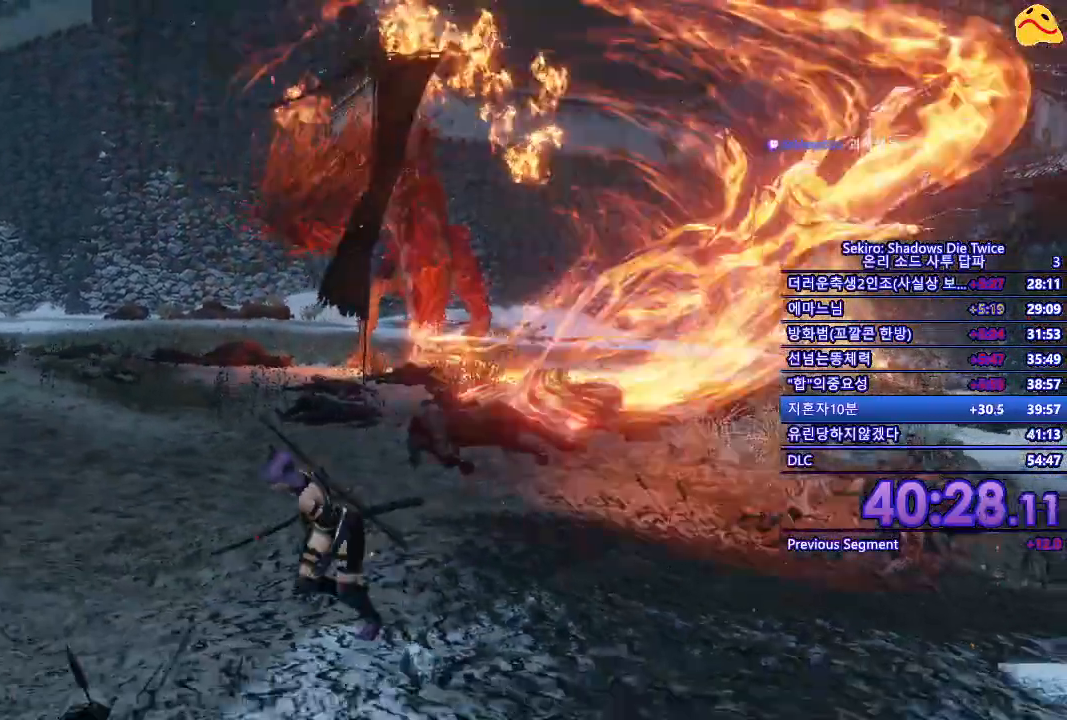
{"buttons": ["B"], "left_stick": "left", "right_stick": "center", "events": [[467, "left_stick", "left"]]}
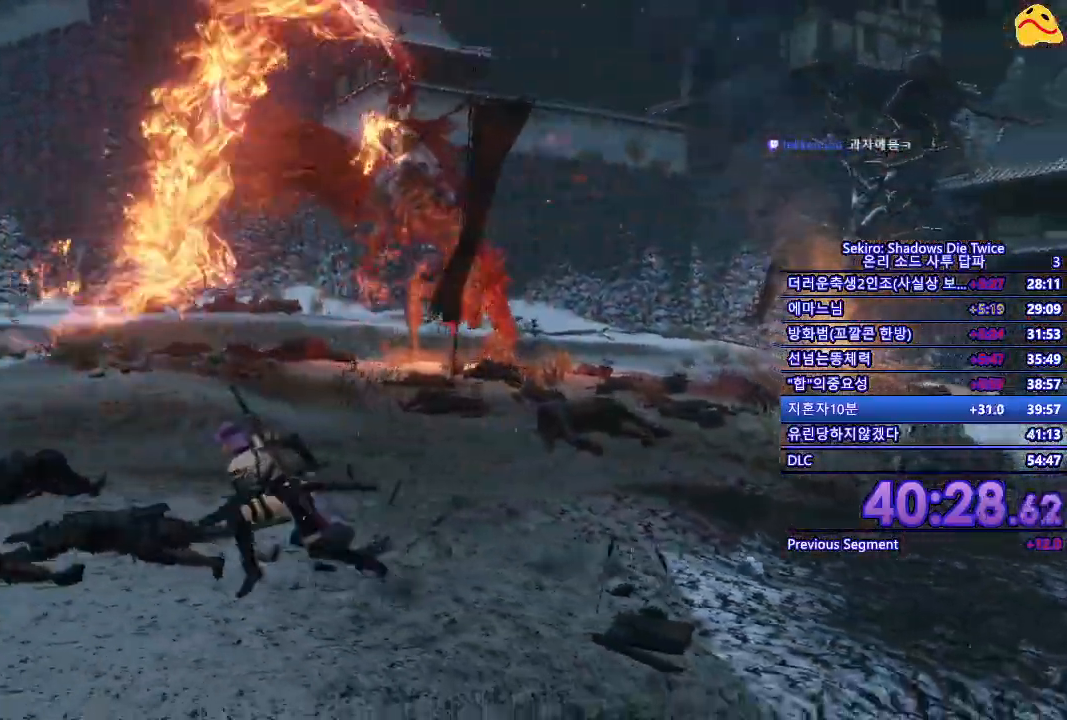
{"buttons": ["B"], "left_stick": "left", "right_stick": "center", "events": []}
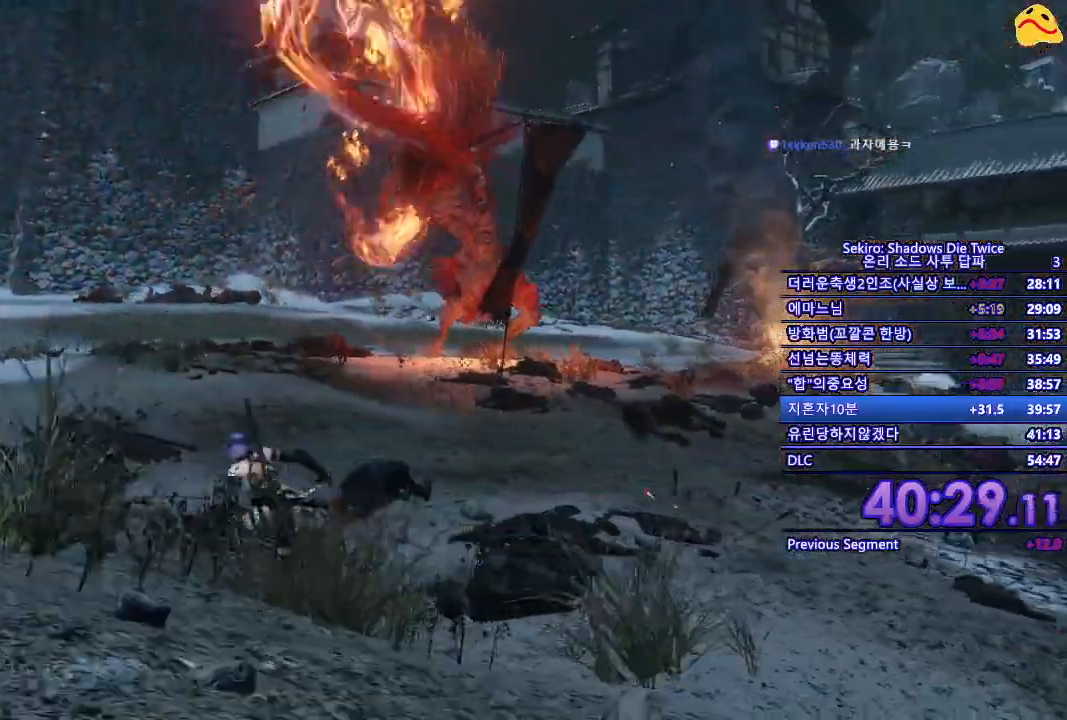
{"buttons": ["B"], "left_stick": "up", "right_stick": "center", "events": [[50, "left_stick", "up-left"], [433, "left_stick", "up"]]}
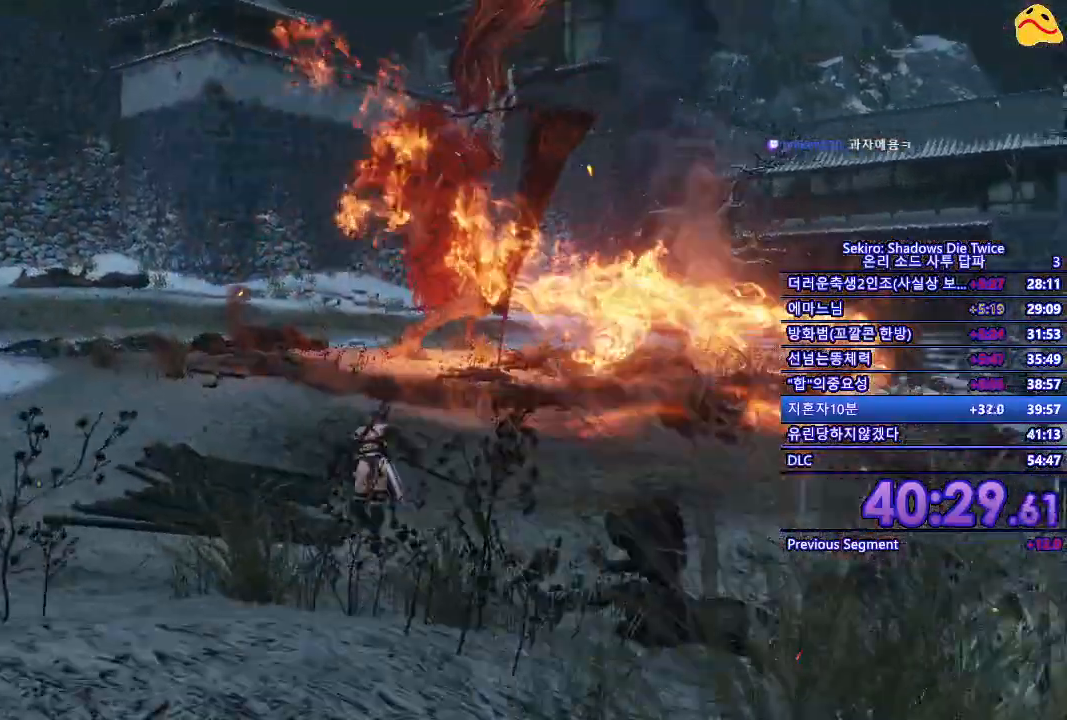
{"buttons": ["B"], "left_stick": "up", "right_stick": "center", "events": []}
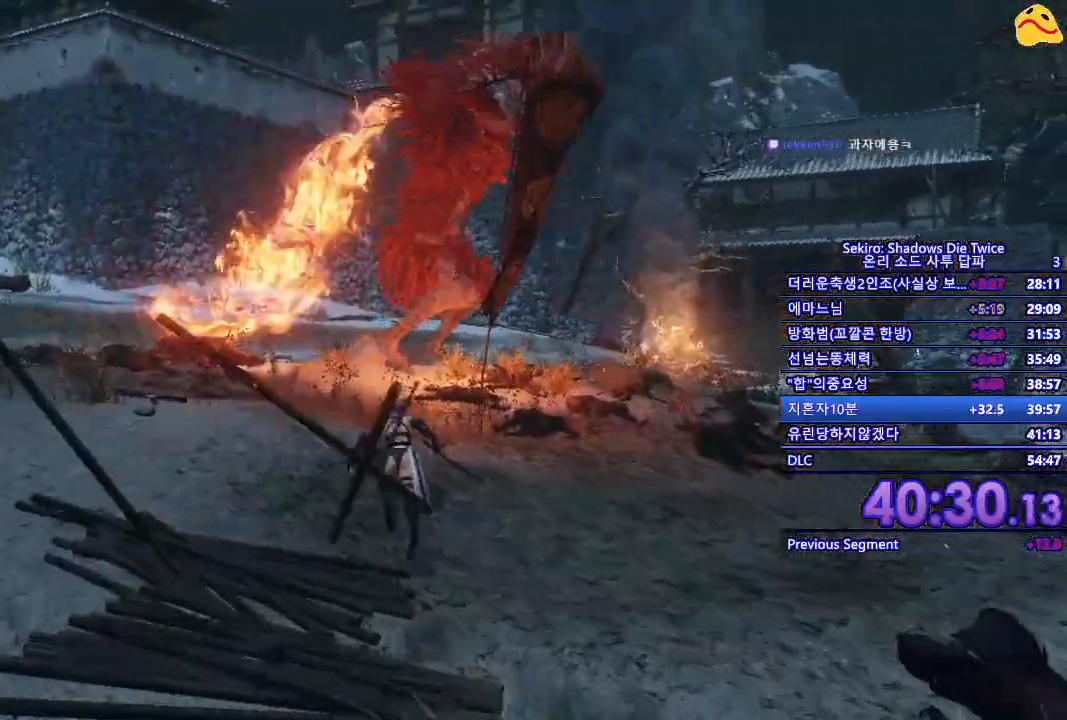
{"buttons": ["B"], "left_stick": "up", "right_stick": "center", "events": []}
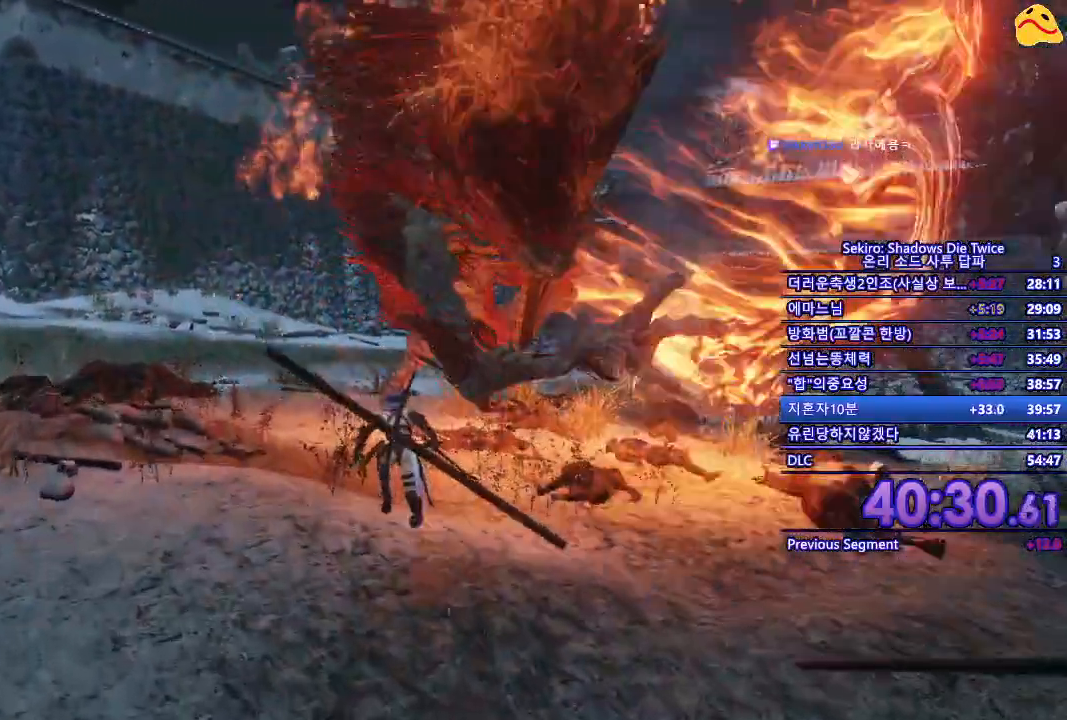
{"buttons": ["R1"], "left_stick": "center", "right_stick": "center", "events": [[167, "R1", "down"], [283, "B", "up"], [283, "left_stick", "center"]]}
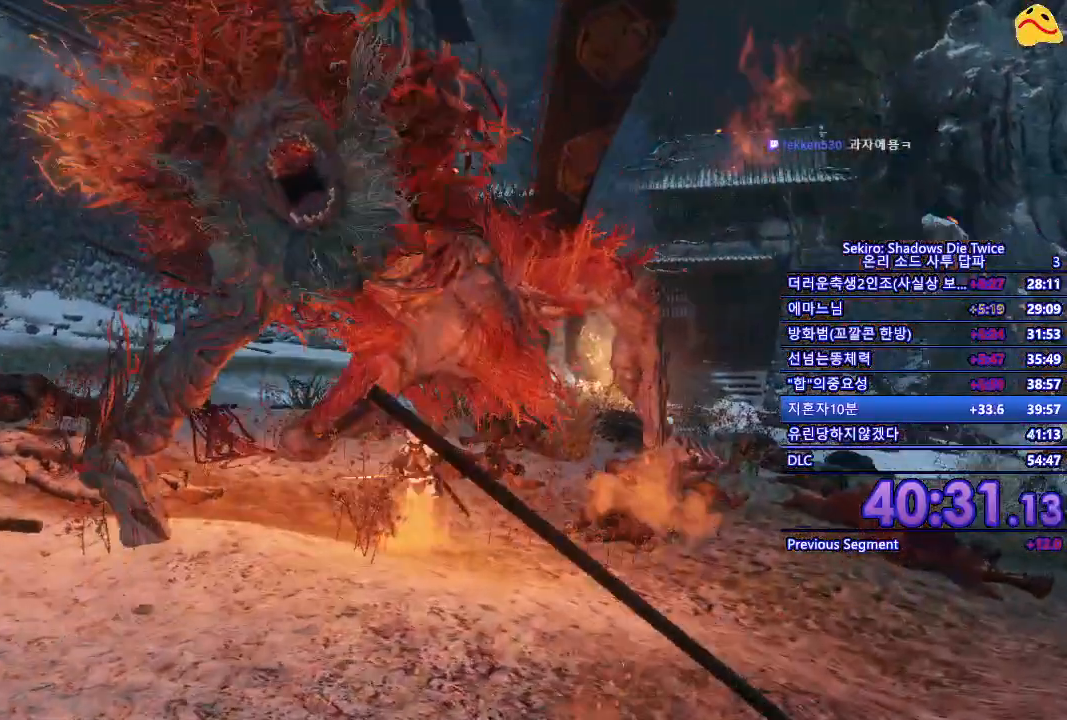
{"buttons": [], "left_stick": "center", "right_stick": "center", "events": [[400, "R1", "up"]]}
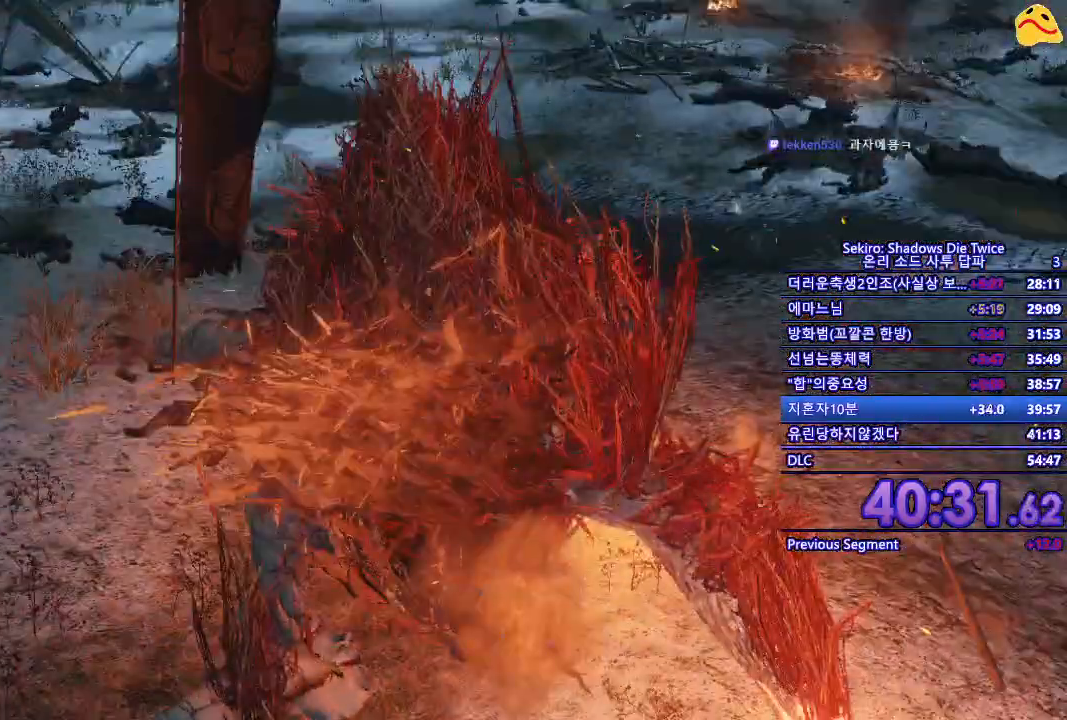
{"buttons": ["R1"], "left_stick": "center", "right_stick": "center", "events": [[150, "R1", "down"]]}
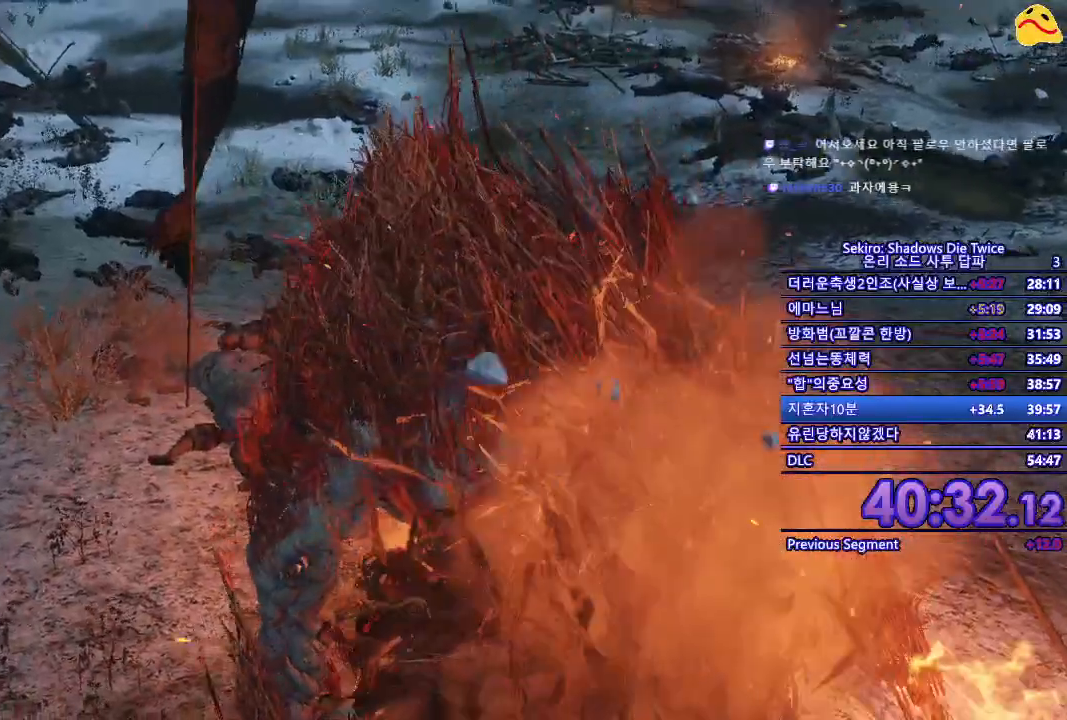
{"buttons": ["R1"], "left_stick": "center", "right_stick": "center", "events": []}
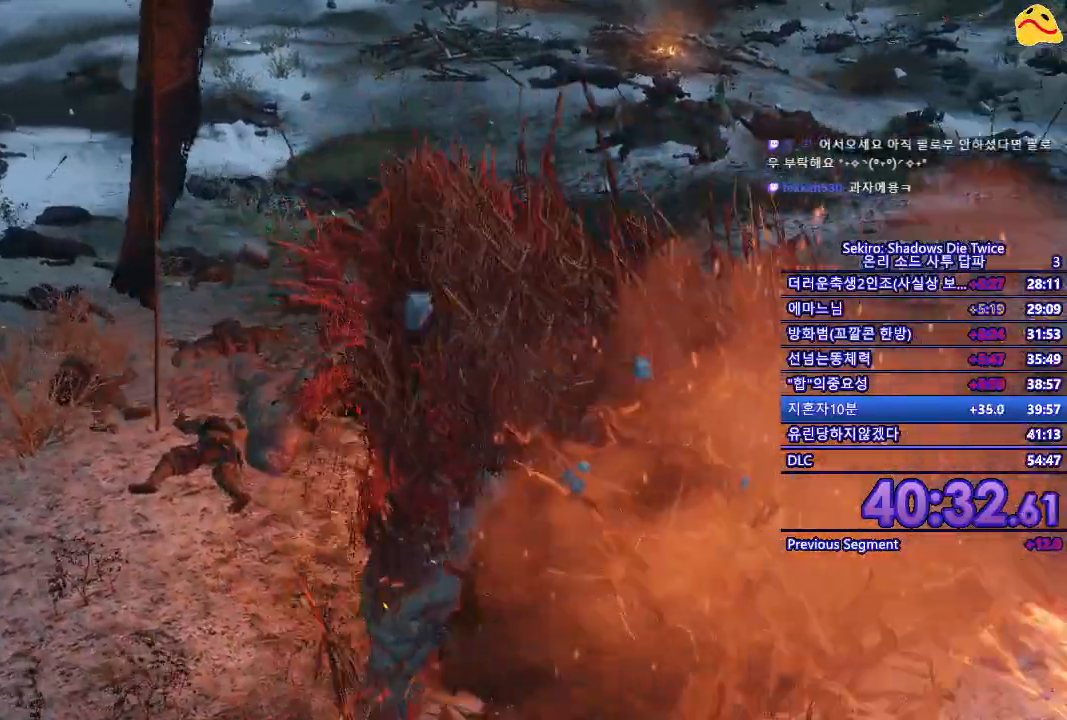
{"buttons": ["R1"], "left_stick": "center", "right_stick": "center", "events": [[150, "R1", "up"], [317, "R1", "down"]]}
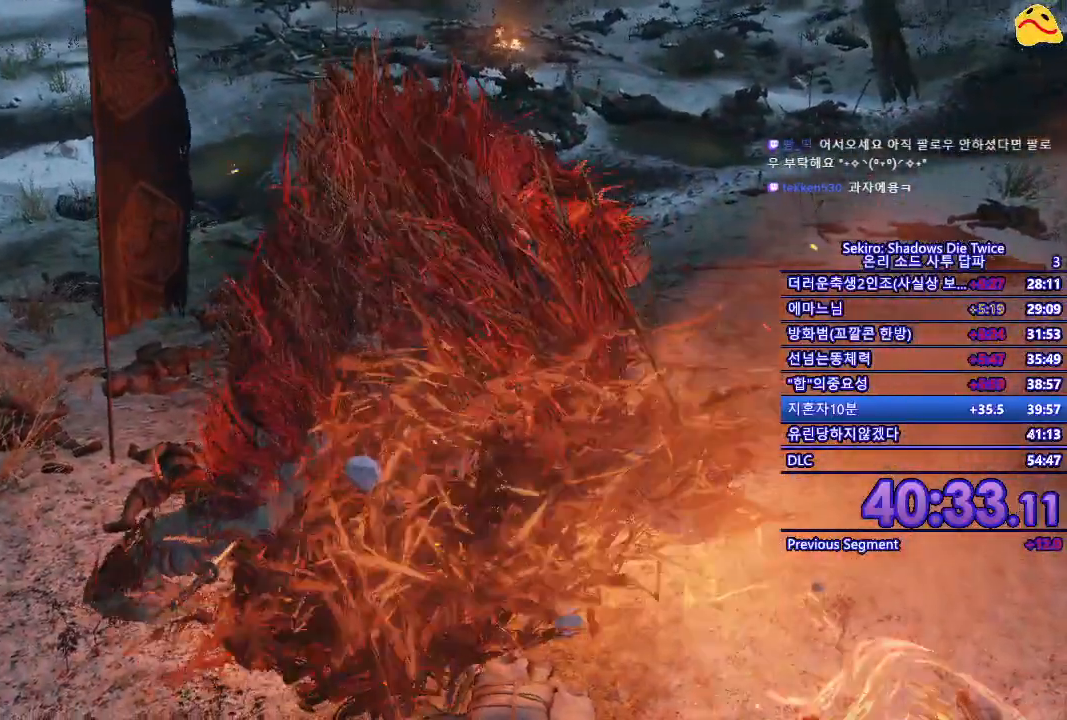
{"buttons": ["R1"], "left_stick": "center", "right_stick": "center", "events": []}
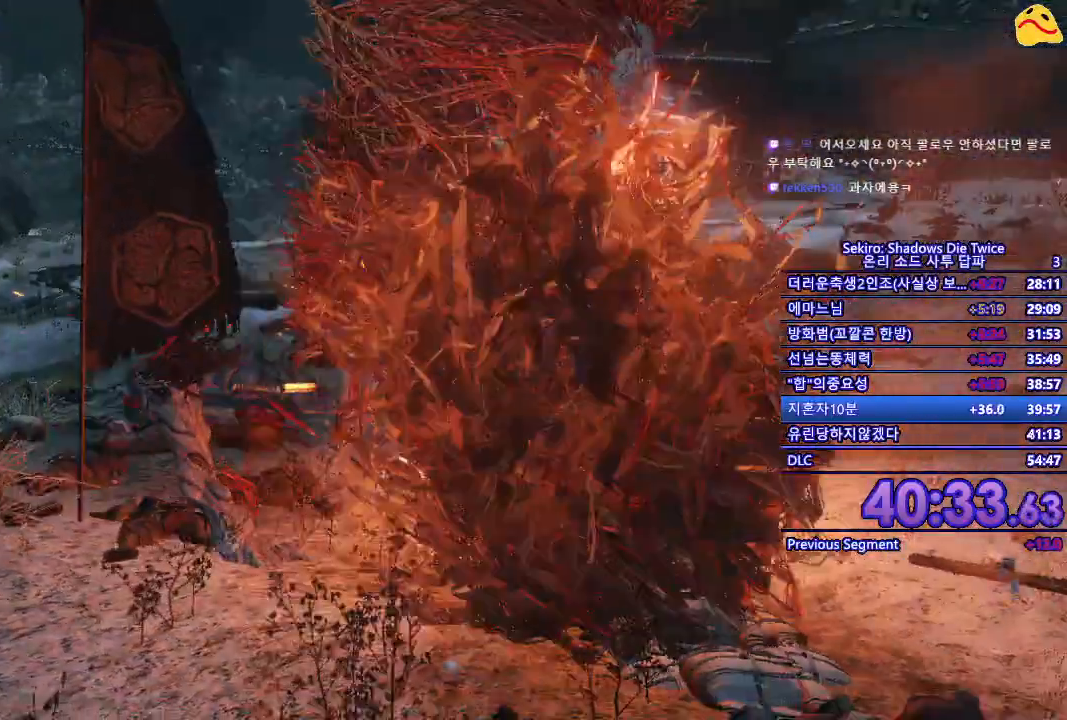
{"buttons": ["R1"], "left_stick": "center", "right_stick": "center", "events": [[183, "R1", "up"], [367, "R1", "down"]]}
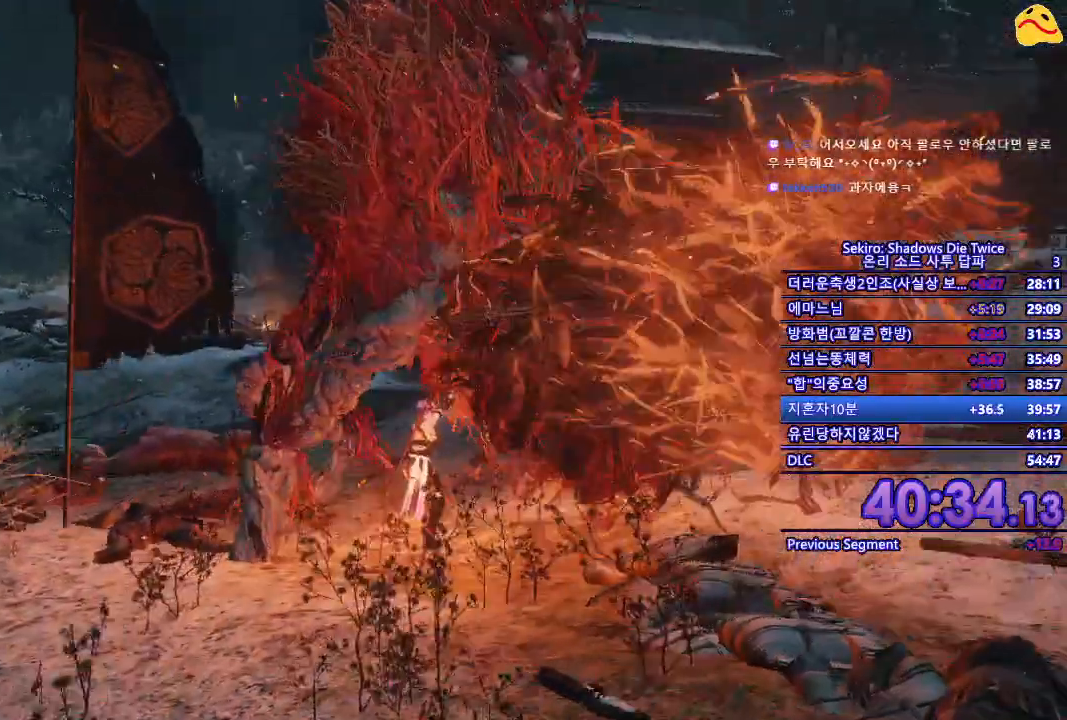
{"buttons": [], "left_stick": "center", "right_stick": "center", "events": [[133, "R1", "up"]]}
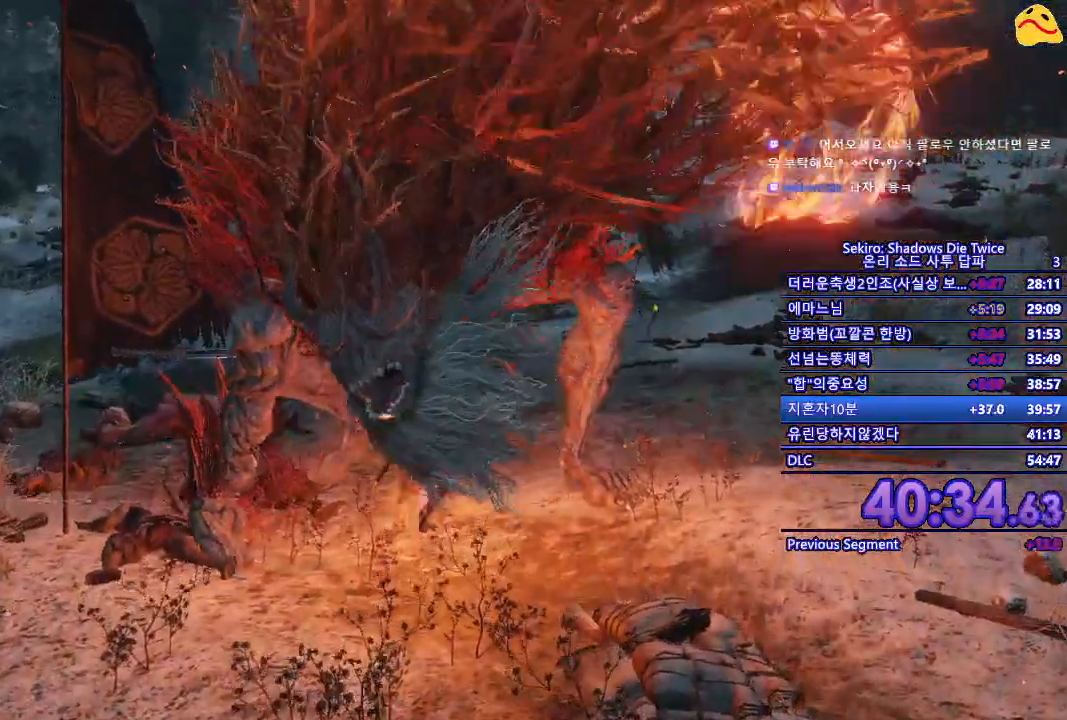
{"buttons": [], "left_stick": "center", "right_stick": "center", "events": []}
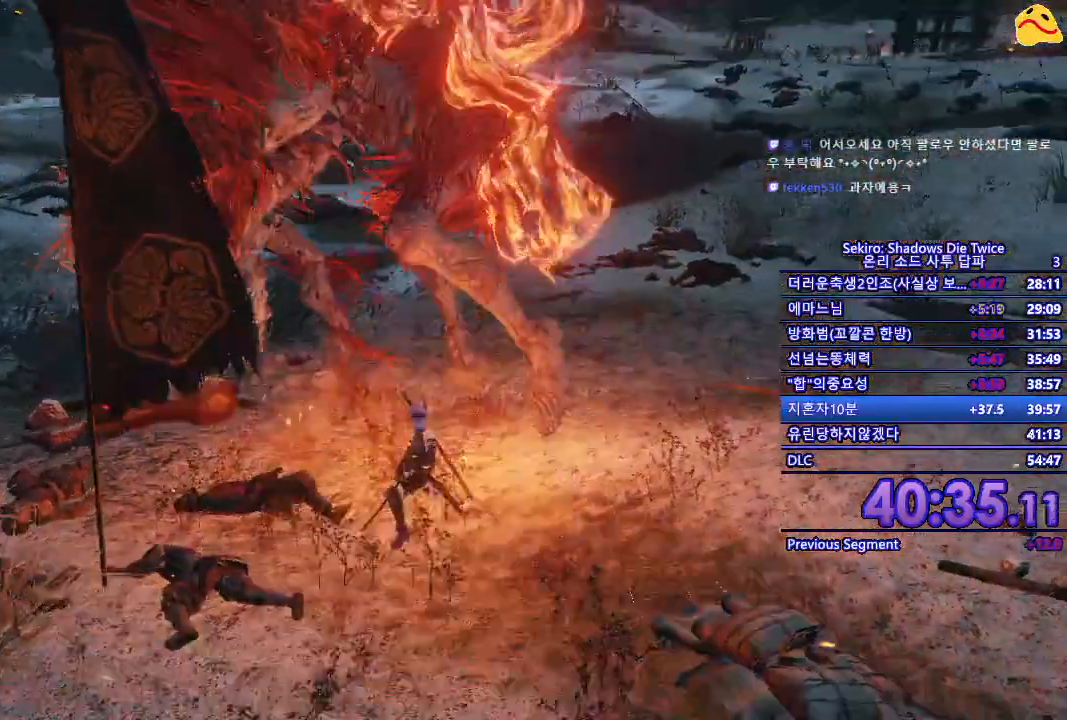
{"buttons": [], "left_stick": "center", "right_stick": "center", "events": []}
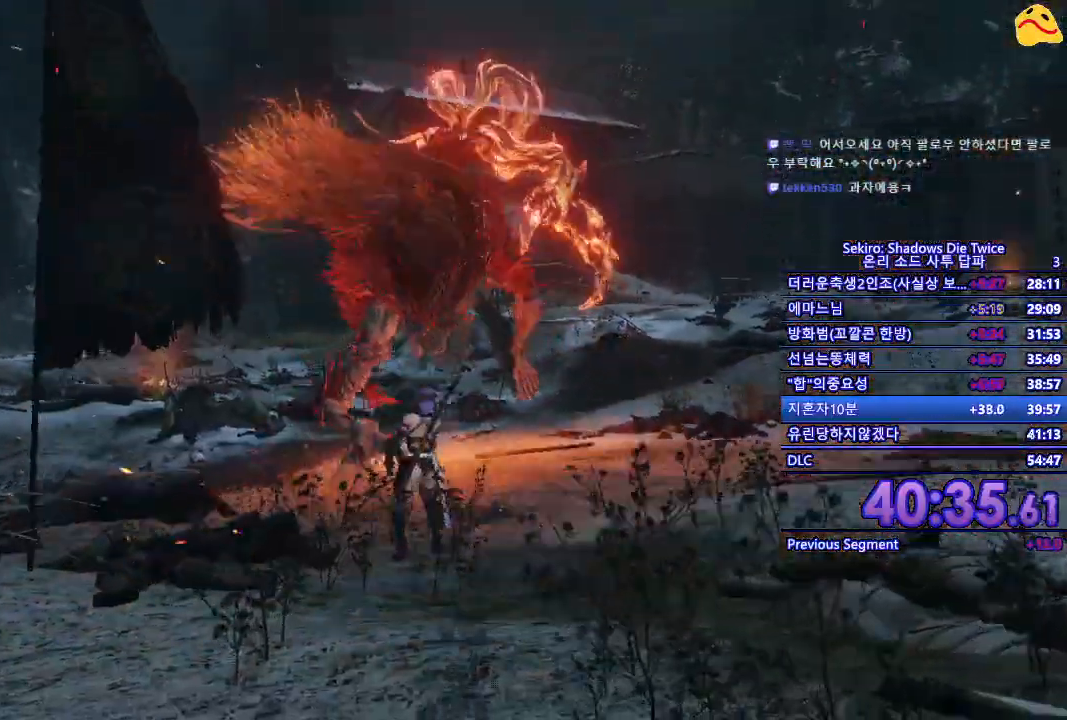
{"buttons": ["B"], "left_stick": "down", "right_stick": "center", "events": [[200, "left_stick", "down"], [333, "B", "down"]]}
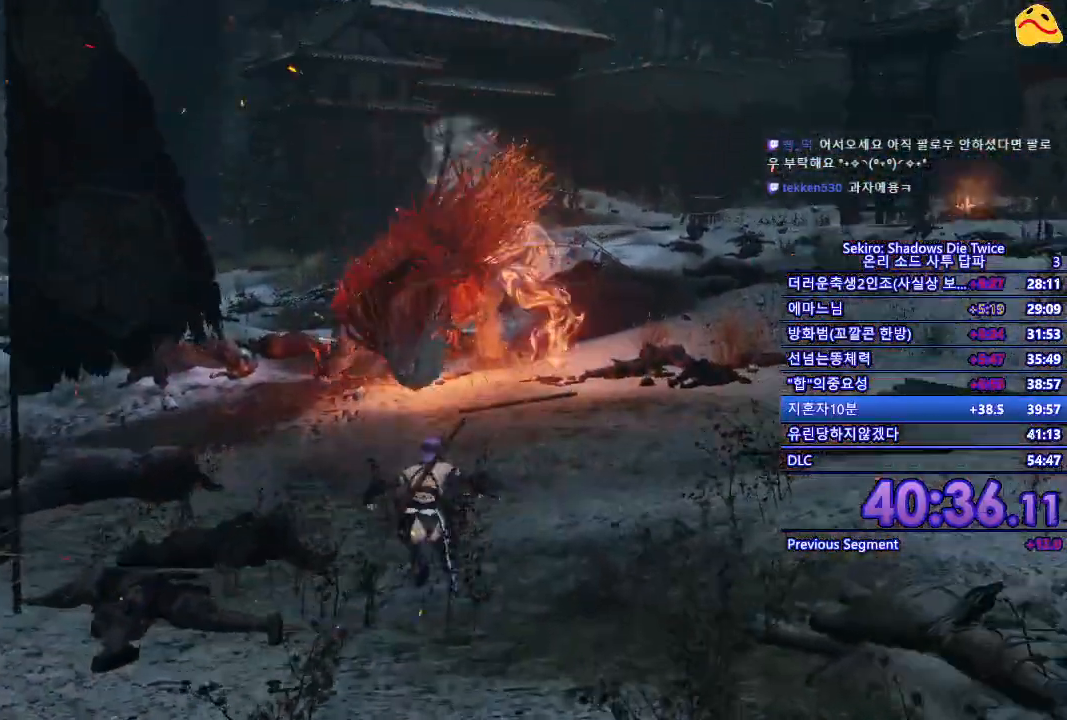
{"buttons": ["B"], "left_stick": "down", "right_stick": "center", "events": []}
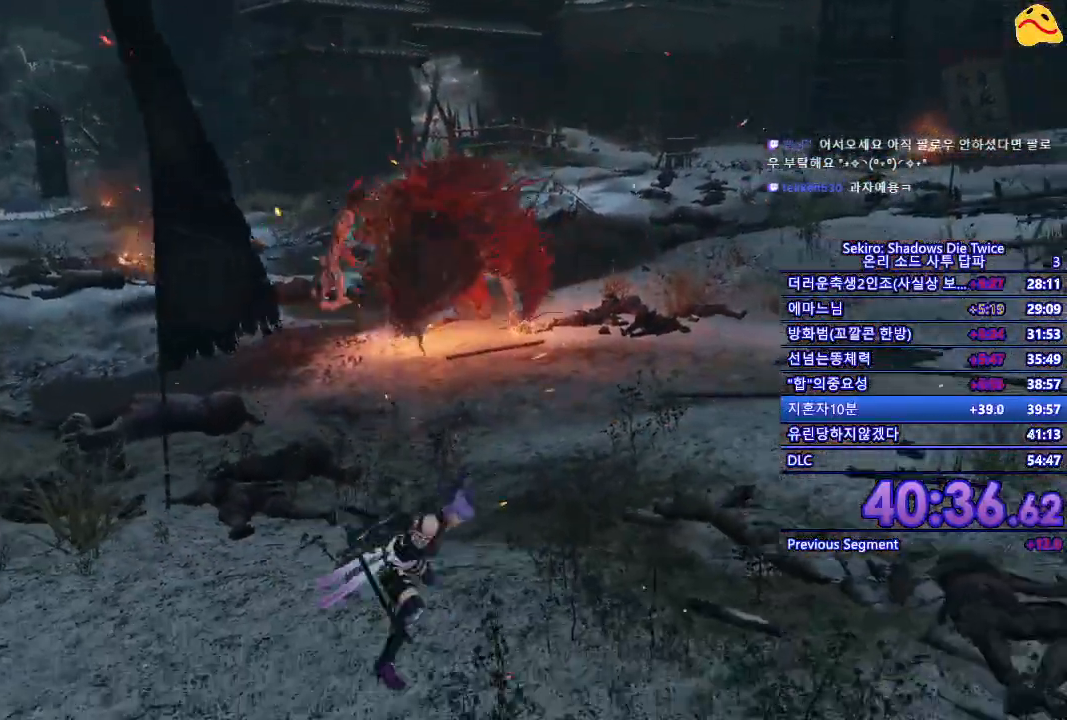
{"buttons": ["B"], "left_stick": "down-left", "right_stick": "center", "events": [[383, "left_stick", "down-left"]]}
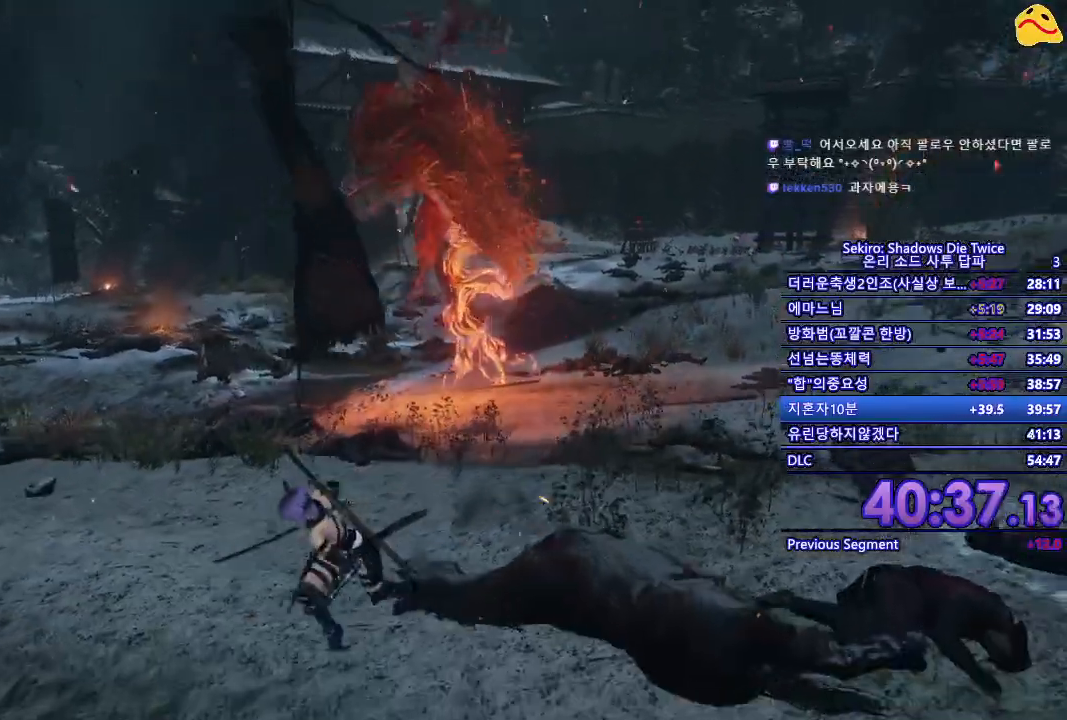
{"buttons": ["B"], "left_stick": "down-left", "right_stick": "center", "events": []}
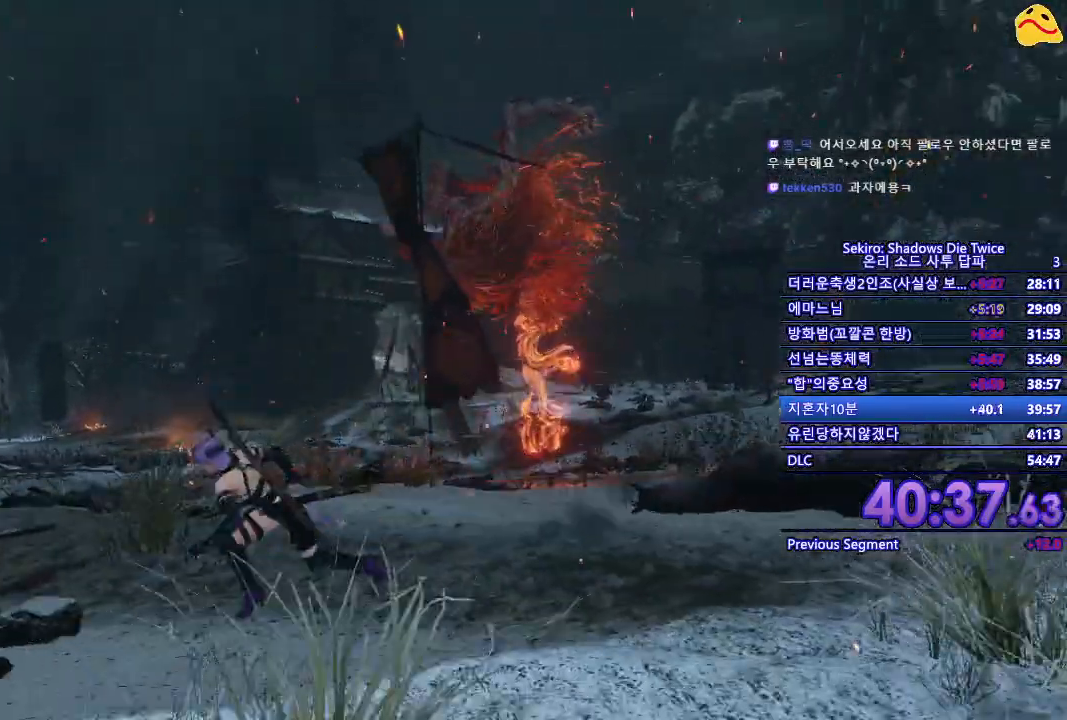
{"buttons": ["B"], "left_stick": "up-left", "right_stick": "center", "events": [[17, "left_stick", "left"], [317, "left_stick", "up-left"]]}